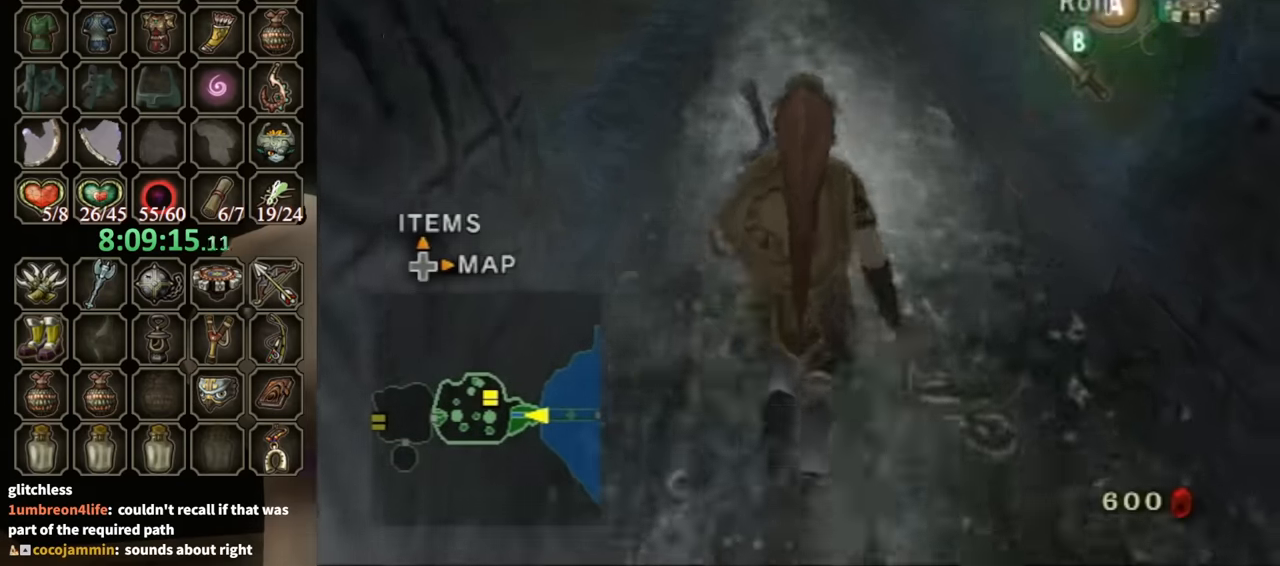
Gameplay with a controller (Nintendo layout); each line is a JSON object with the inputs held at the frame after it. "events" lists button and stick changes between this image and that frame as [ms after this image, input, new state], when the widget could be followed in between. Not read: L3 R3.
{"buttons": [], "left_stick": "up", "right_stick": "center", "events": [[100, "A", "down"], [200, "A", "up"]]}
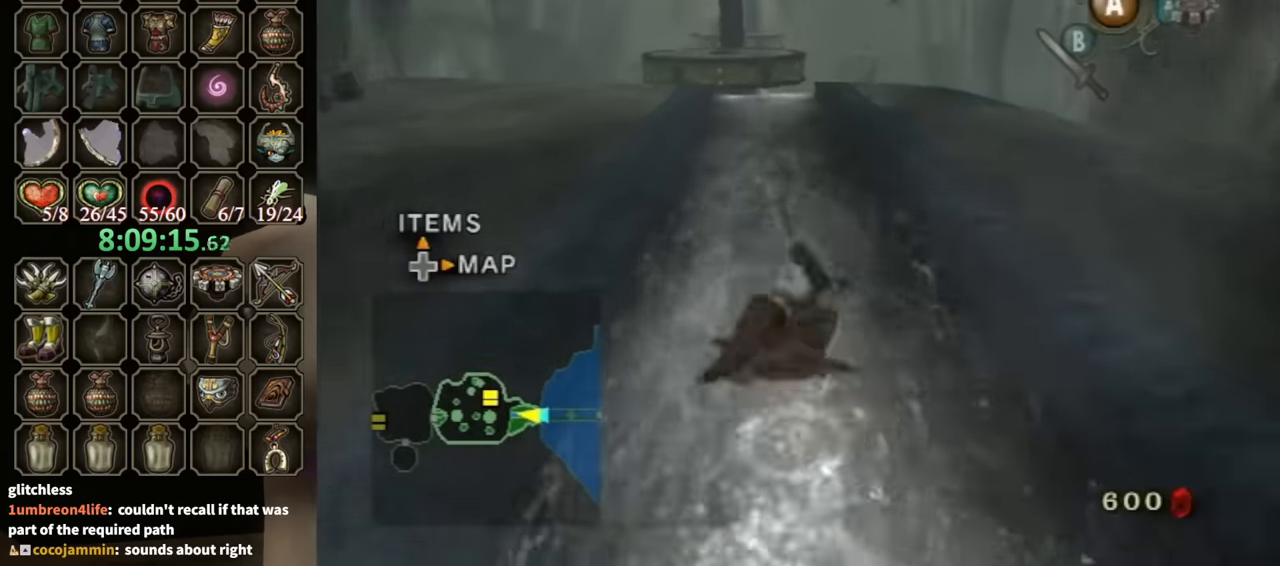
{"buttons": ["A"], "left_stick": "up", "right_stick": "center", "events": [[333, "A", "down"], [433, "A", "up"], [500, "A", "down"]]}
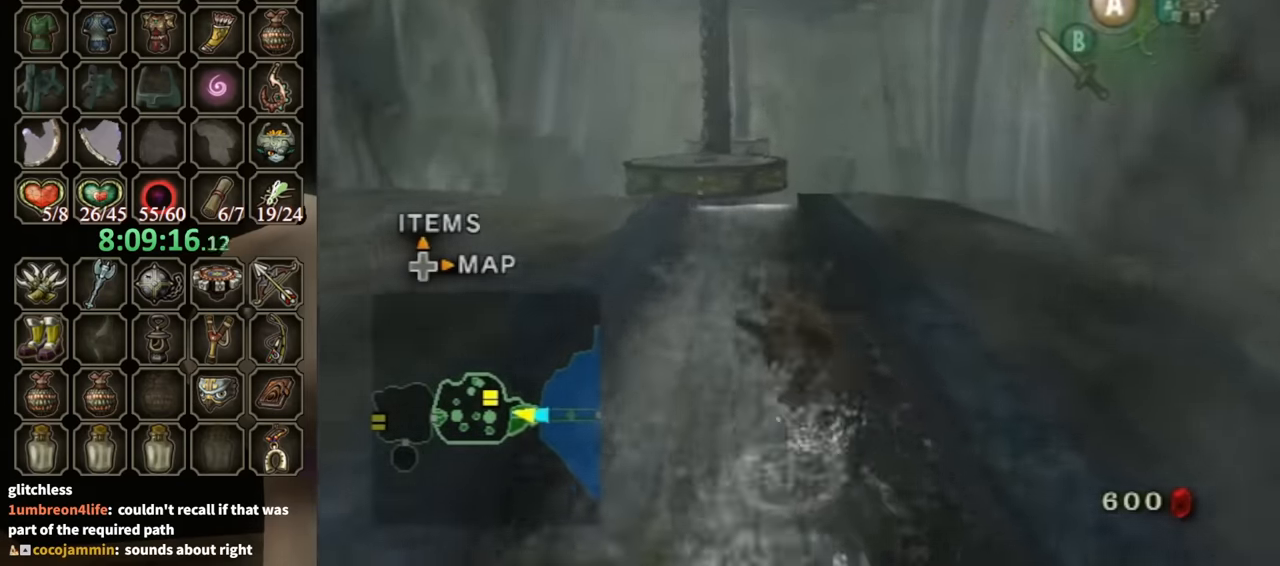
{"buttons": [], "left_stick": "up", "right_stick": "center", "events": [[100, "A", "up"]]}
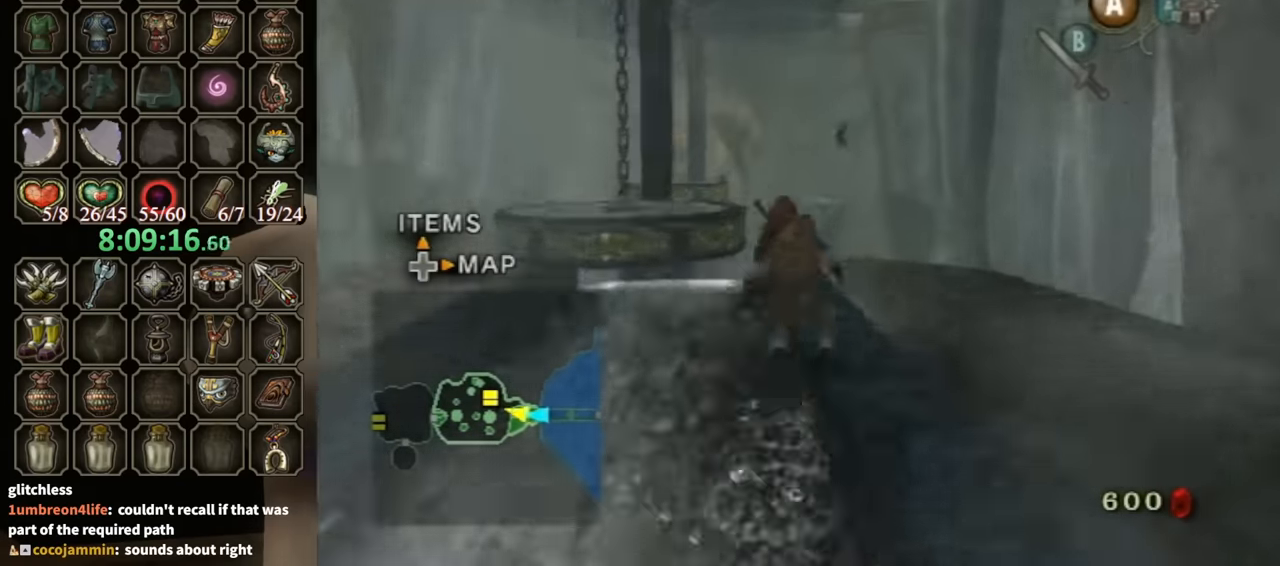
{"buttons": [], "left_stick": "up", "right_stick": "center", "events": []}
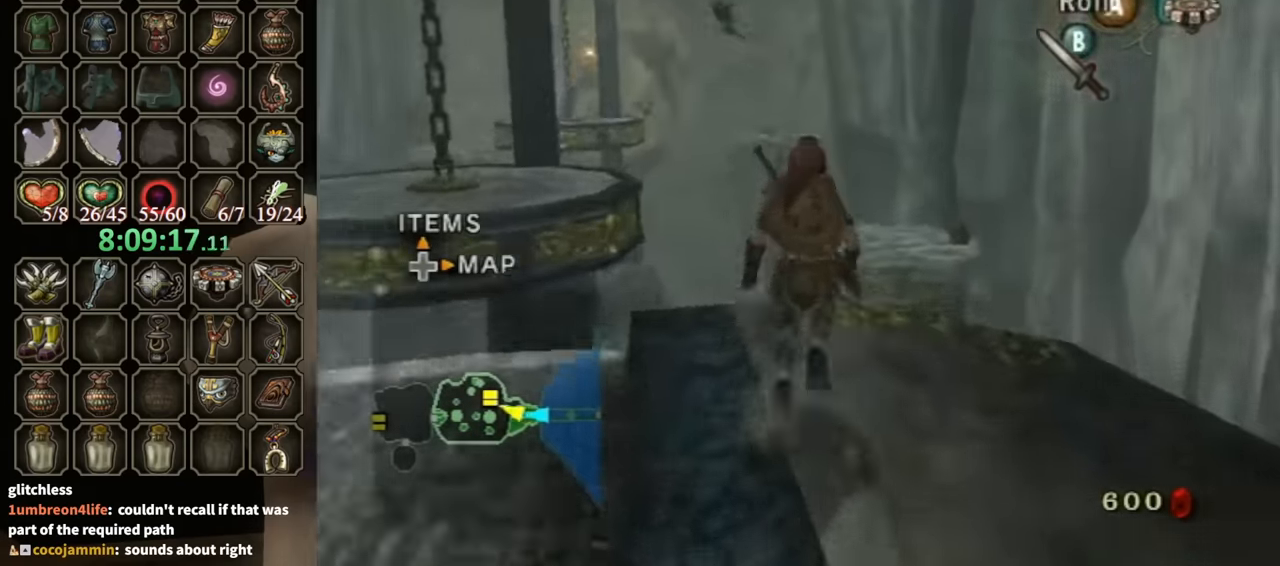
{"buttons": [], "left_stick": "down", "right_stick": "center", "events": [[100, "left_stick", "center"], [100, "right_stick", "up"], [200, "right_stick", "center"], [233, "left_stick", "down"]]}
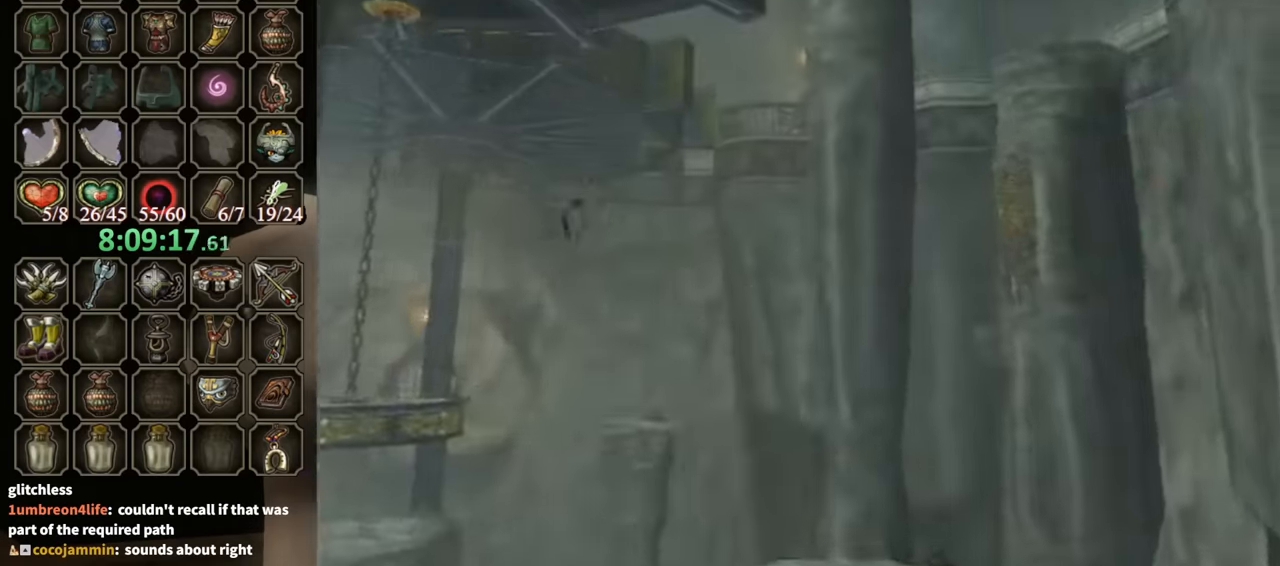
{"buttons": ["Y"], "left_stick": "center", "right_stick": "center", "events": [[167, "left_stick", "down-left"], [300, "Y", "down"], [300, "left_stick", "center"]]}
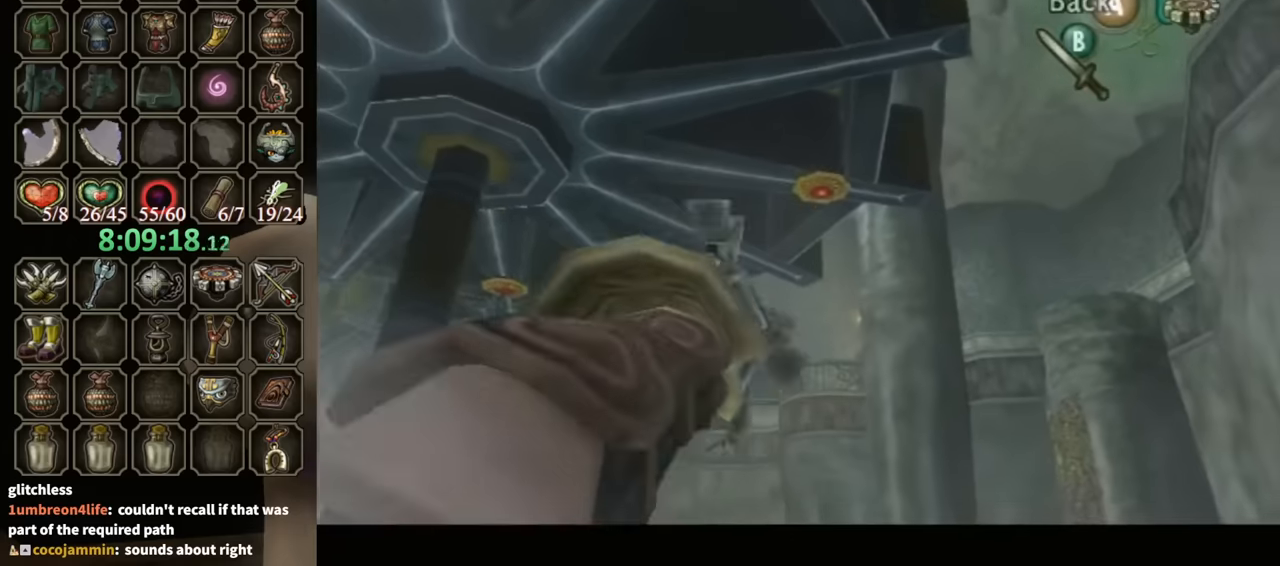
{"buttons": [], "left_stick": "center", "right_stick": "center", "events": [[33, "left_stick", "down-right"], [367, "Y", "up"], [400, "left_stick", "center"]]}
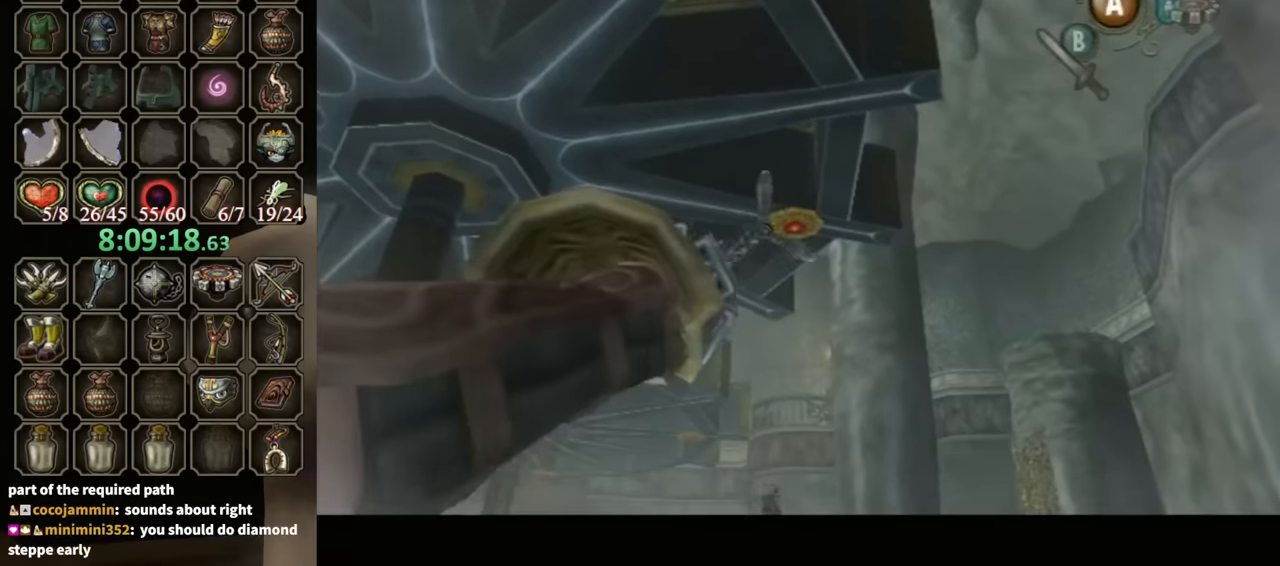
{"buttons": [], "left_stick": "center", "right_stick": "center", "events": []}
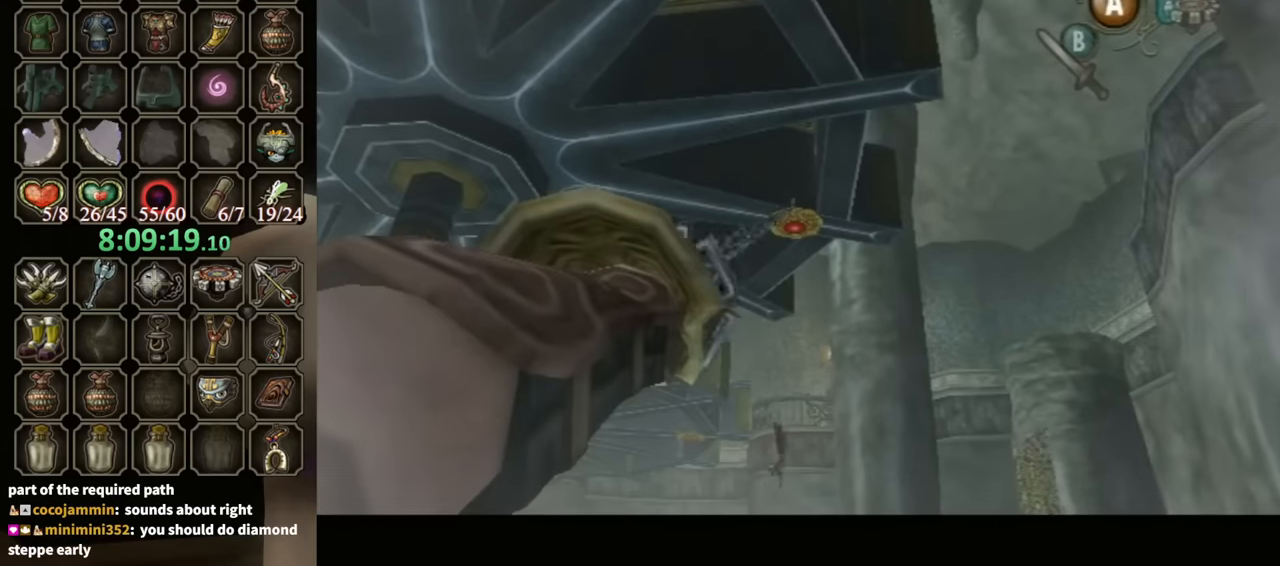
{"buttons": [], "left_stick": "center", "right_stick": "center", "events": []}
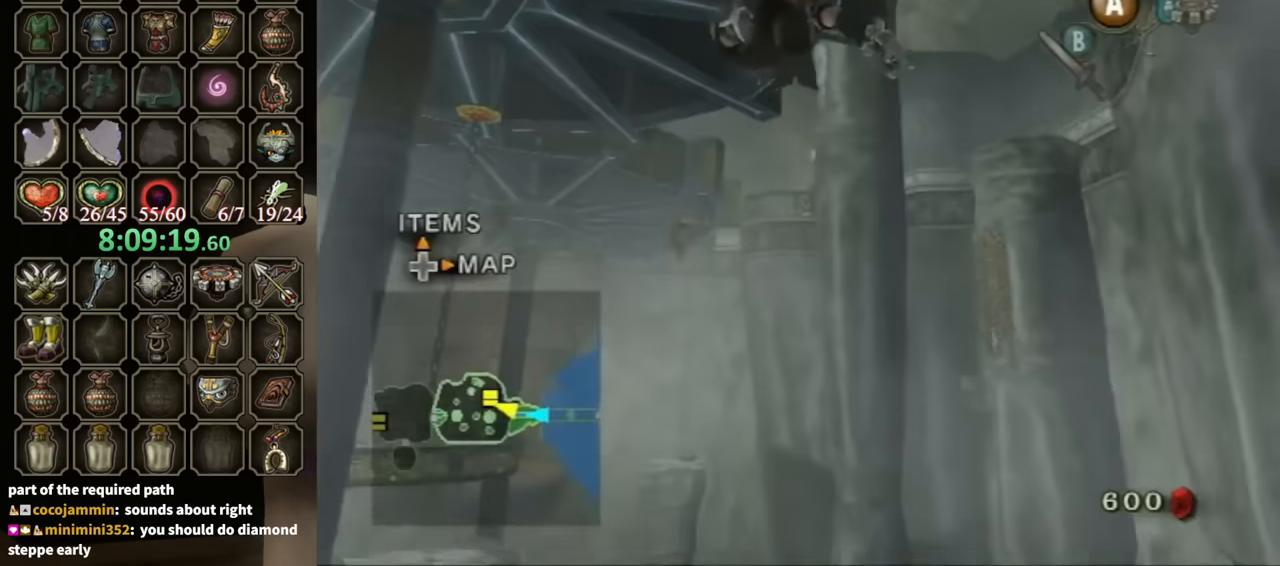
{"buttons": ["A"], "left_stick": "center", "right_stick": "center", "events": [[333, "A", "down"], [433, "A", "up"], [500, "A", "down"]]}
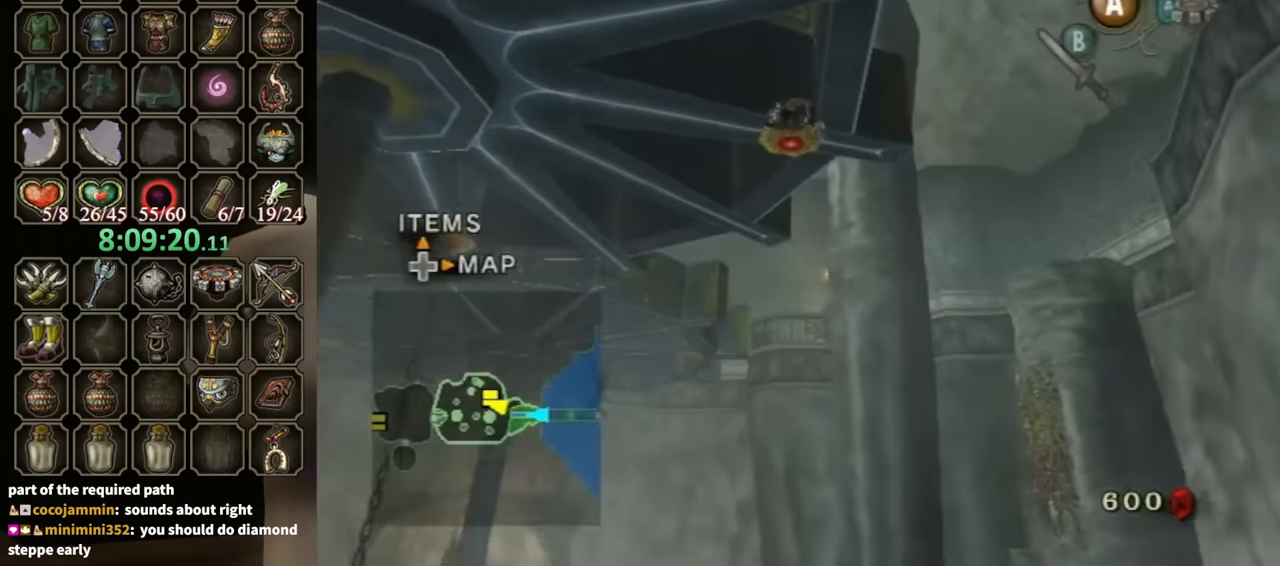
{"buttons": [], "left_stick": "center", "right_stick": "center", "events": [[67, "A", "up"], [167, "A", "down"], [200, "A", "up"], [300, "A", "down"], [400, "A", "up"]]}
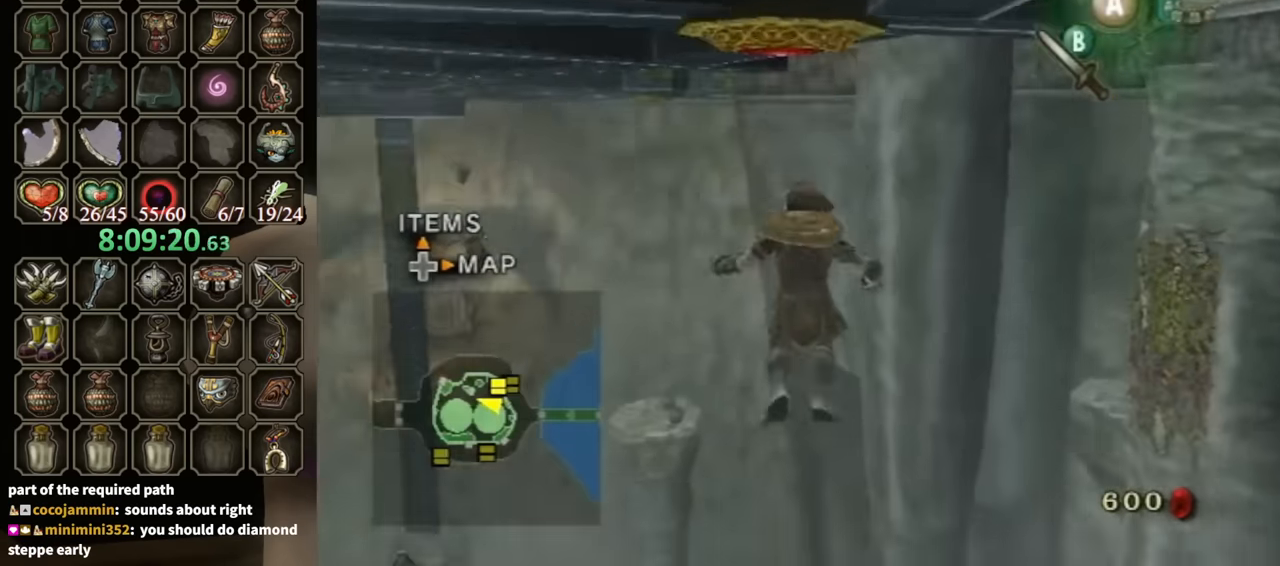
{"buttons": [], "left_stick": "center", "right_stick": "center", "events": []}
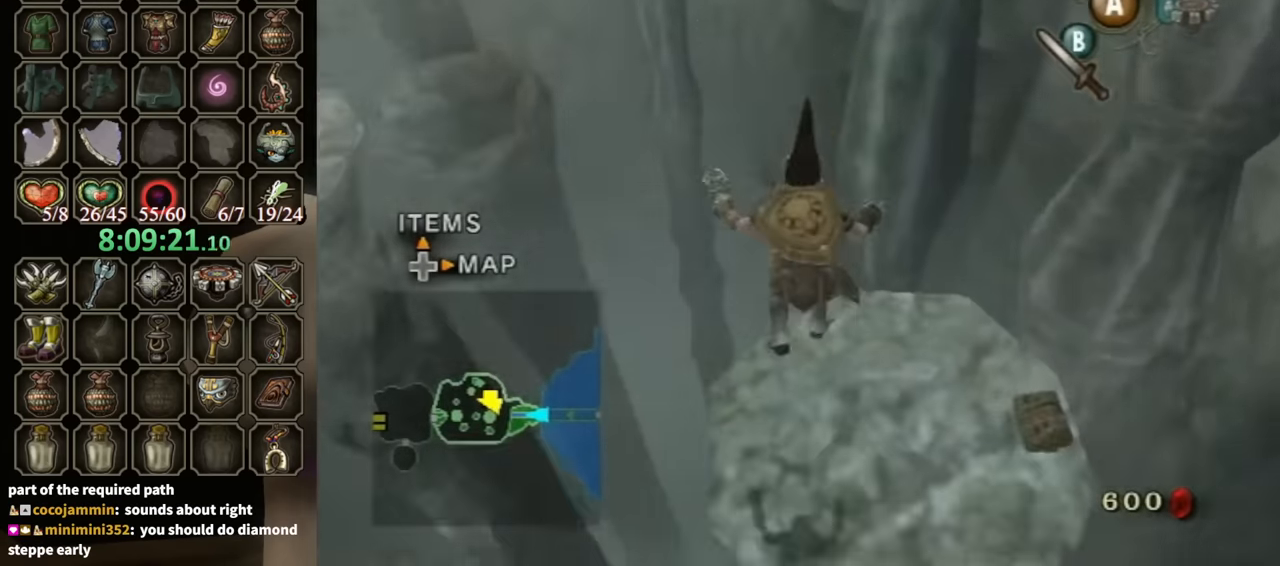
{"buttons": [], "left_stick": "up-right", "right_stick": "center", "events": [[367, "left_stick", "up-right"]]}
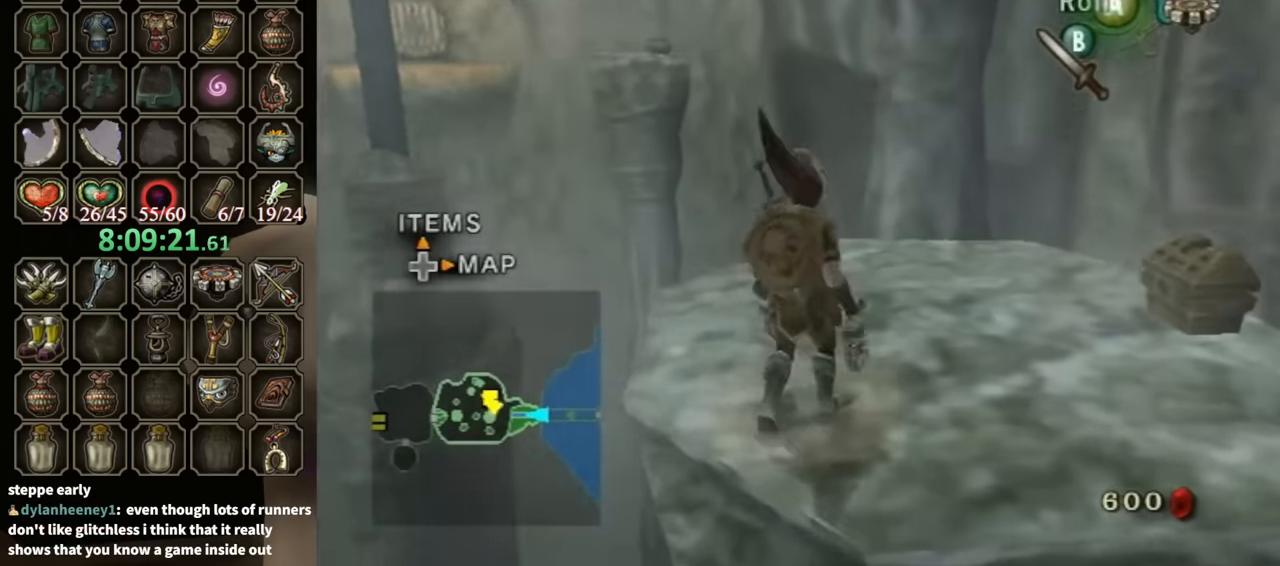
{"buttons": [], "left_stick": "up-right", "right_stick": "center", "events": []}
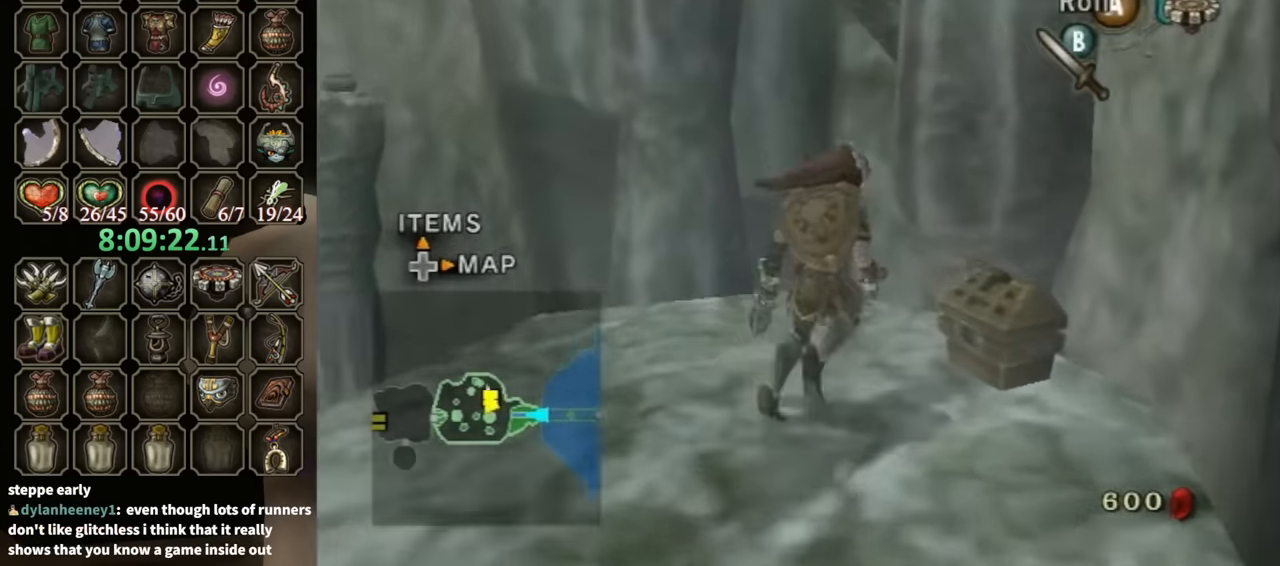
{"buttons": [], "left_stick": "center", "right_stick": "center", "events": [[33, "left_stick", "center"], [133, "A", "down"], [167, "A", "up"]]}
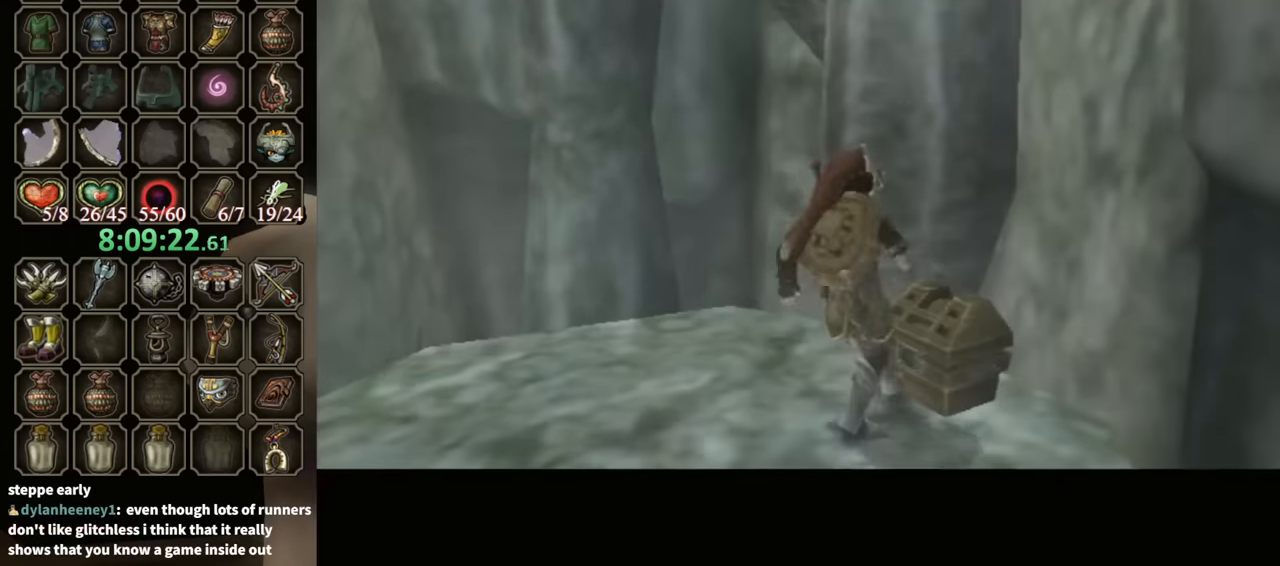
{"buttons": ["B"], "left_stick": "center", "right_stick": "center", "events": [[500, "B", "down"]]}
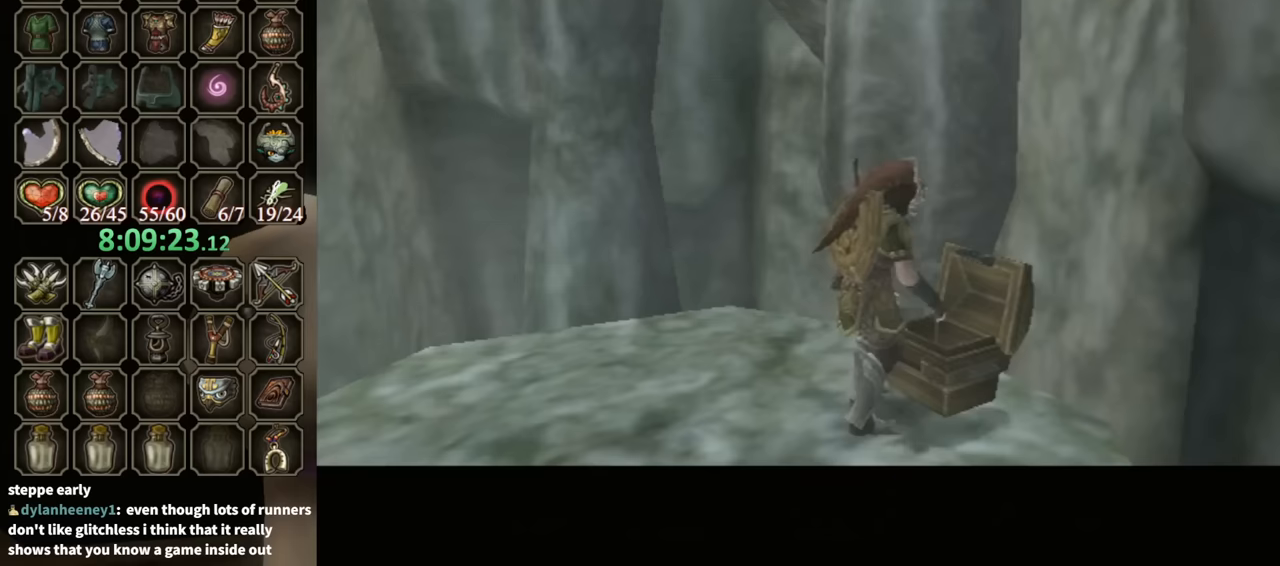
{"buttons": ["B"], "left_stick": "center", "right_stick": "center", "events": []}
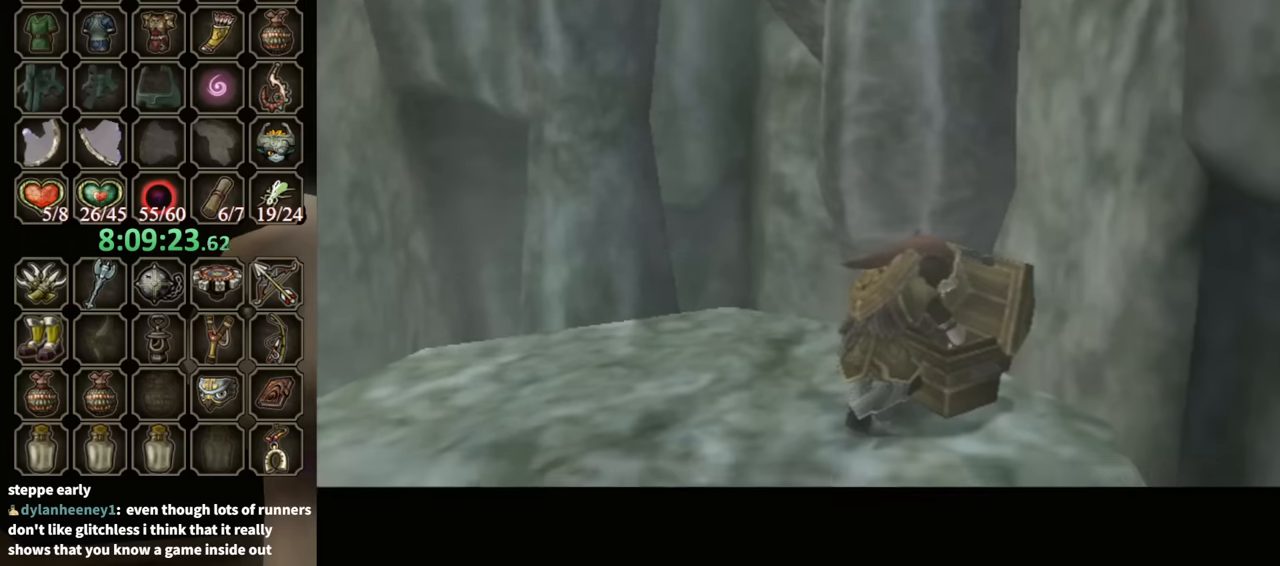
{"buttons": ["B"], "left_stick": "center", "right_stick": "center", "events": []}
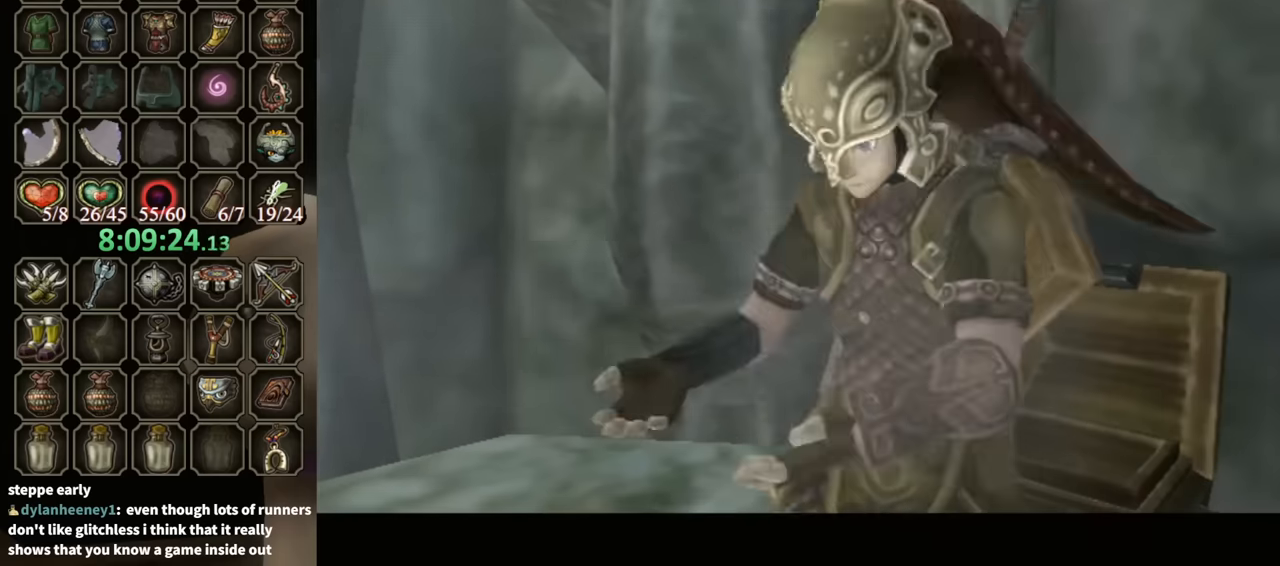
{"buttons": ["B"], "left_stick": "center", "right_stick": "center", "events": []}
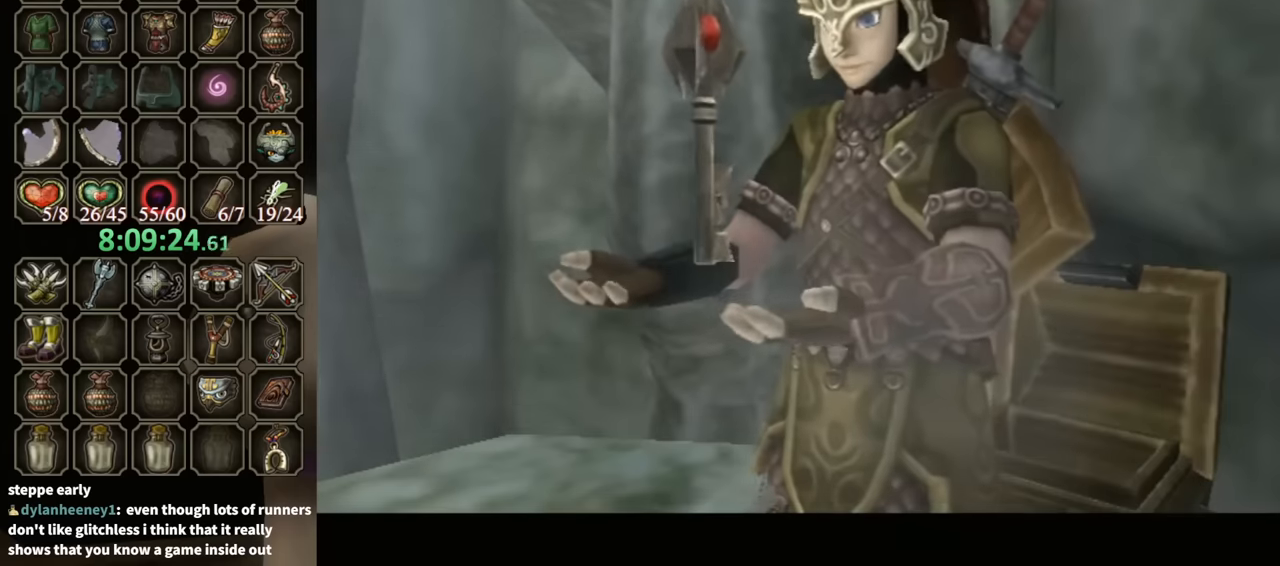
{"buttons": ["B"], "left_stick": "center", "right_stick": "center", "events": []}
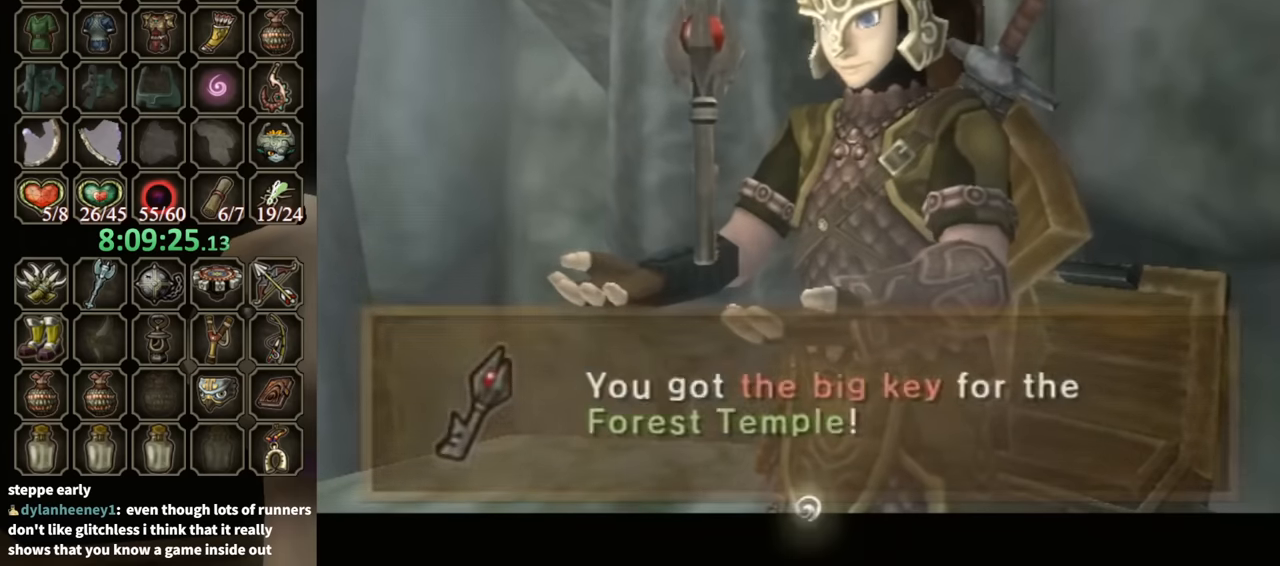
{"buttons": [], "left_stick": "down-left", "right_stick": "center", "events": [[167, "left_stick", "down"], [300, "B", "up"], [433, "left_stick", "down-left"]]}
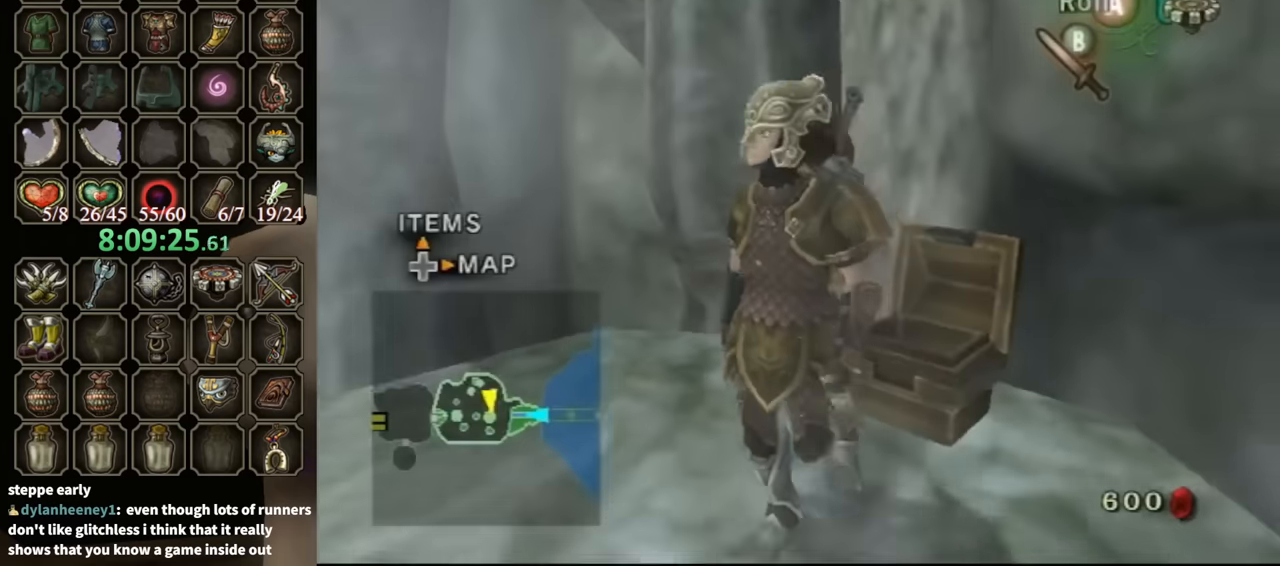
{"buttons": [], "left_stick": "up-right", "right_stick": "up", "events": [[267, "left_stick", "up"], [367, "left_stick", "up-right"], [467, "right_stick", "up"]]}
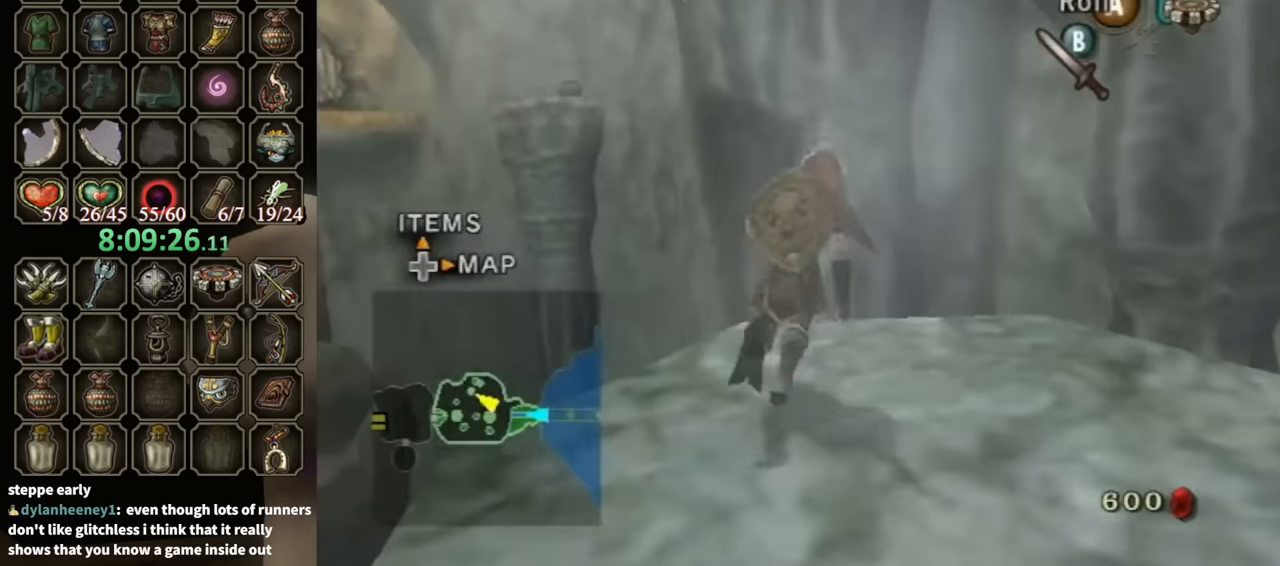
{"buttons": [], "left_stick": "down-right", "right_stick": "center", "events": [[67, "left_stick", "center"], [167, "right_stick", "center"], [200, "left_stick", "down-right"]]}
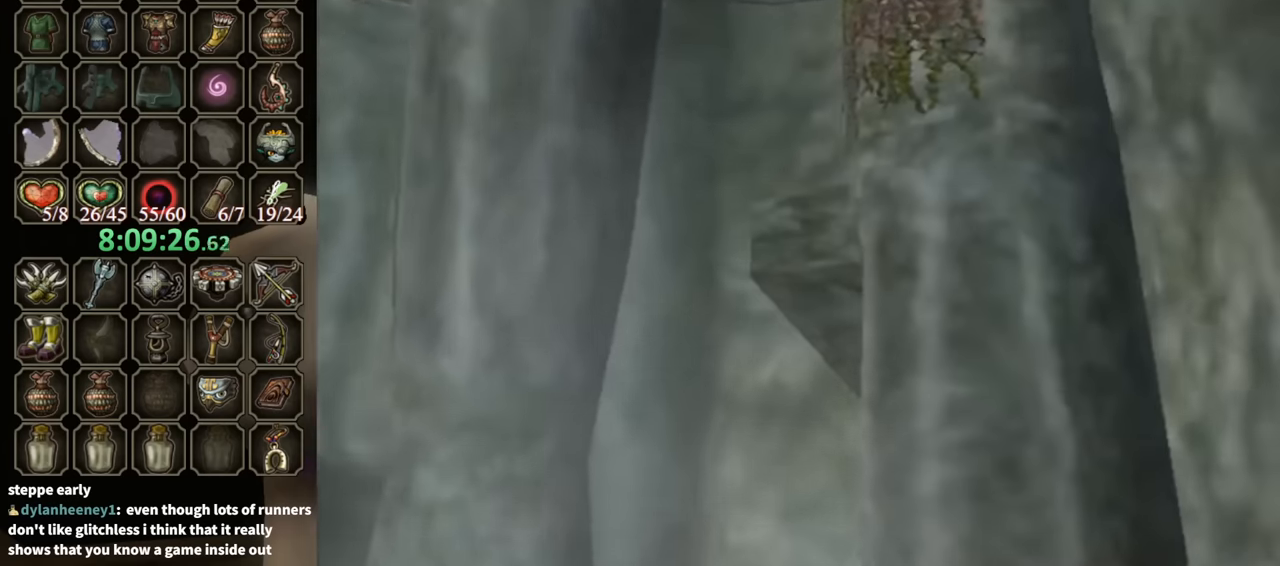
{"buttons": ["Y"], "left_stick": "down-left", "right_stick": "center", "events": [[167, "left_stick", "center"], [200, "Y", "down"], [333, "left_stick", "down-left"]]}
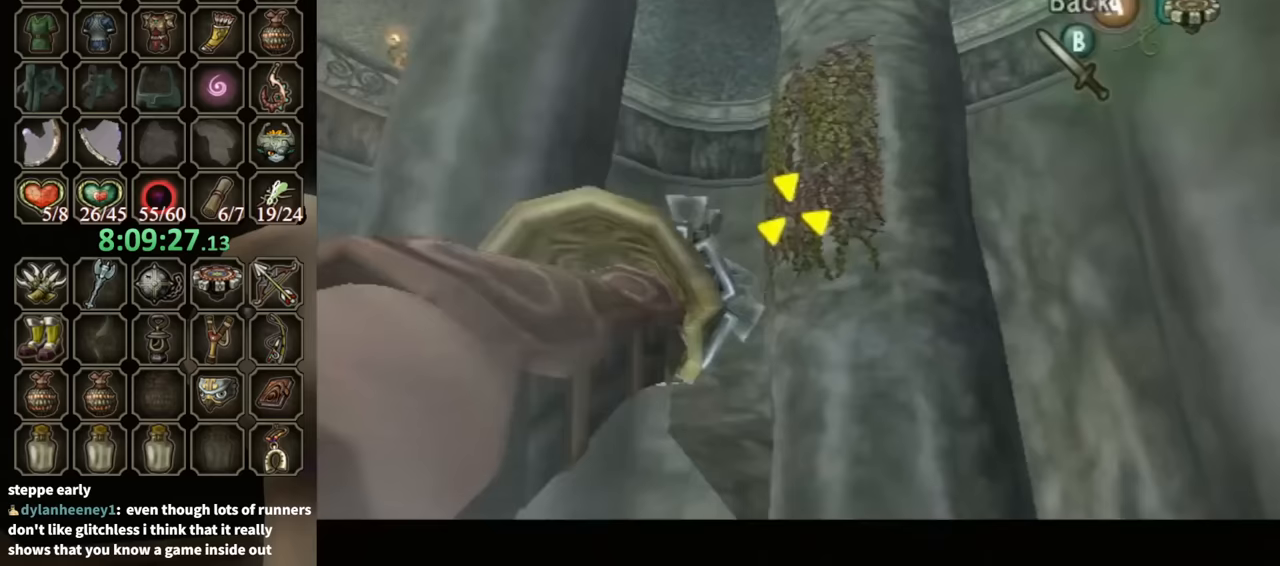
{"buttons": [], "left_stick": "center", "right_stick": "center", "events": [[67, "Y", "up"], [67, "left_stick", "center"]]}
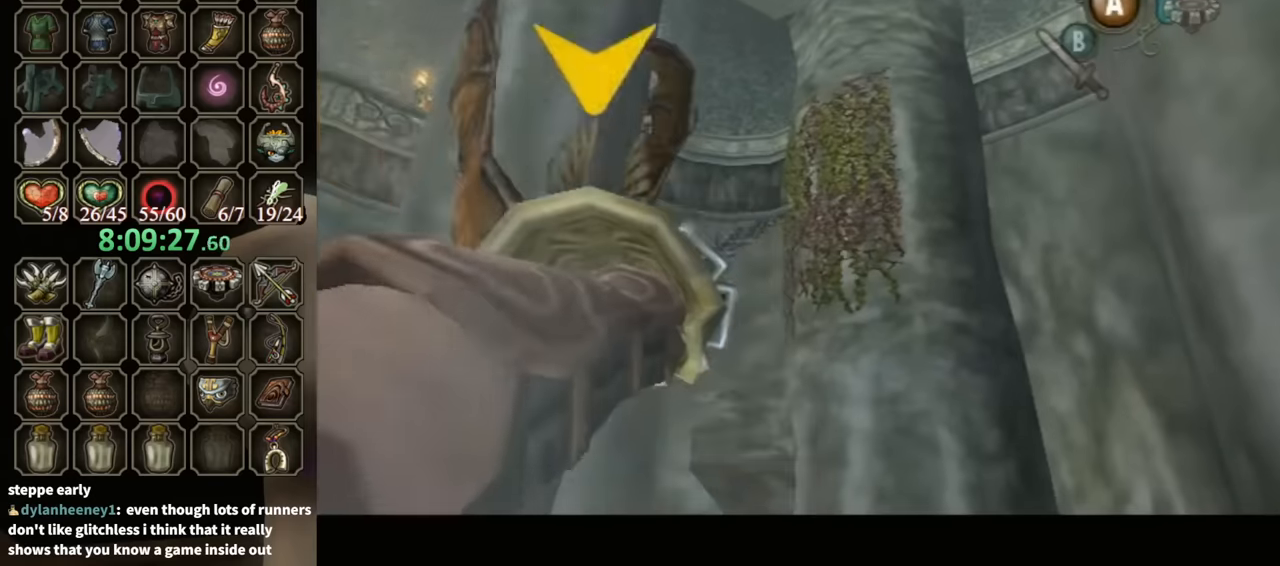
{"buttons": [], "left_stick": "center", "right_stick": "center", "events": []}
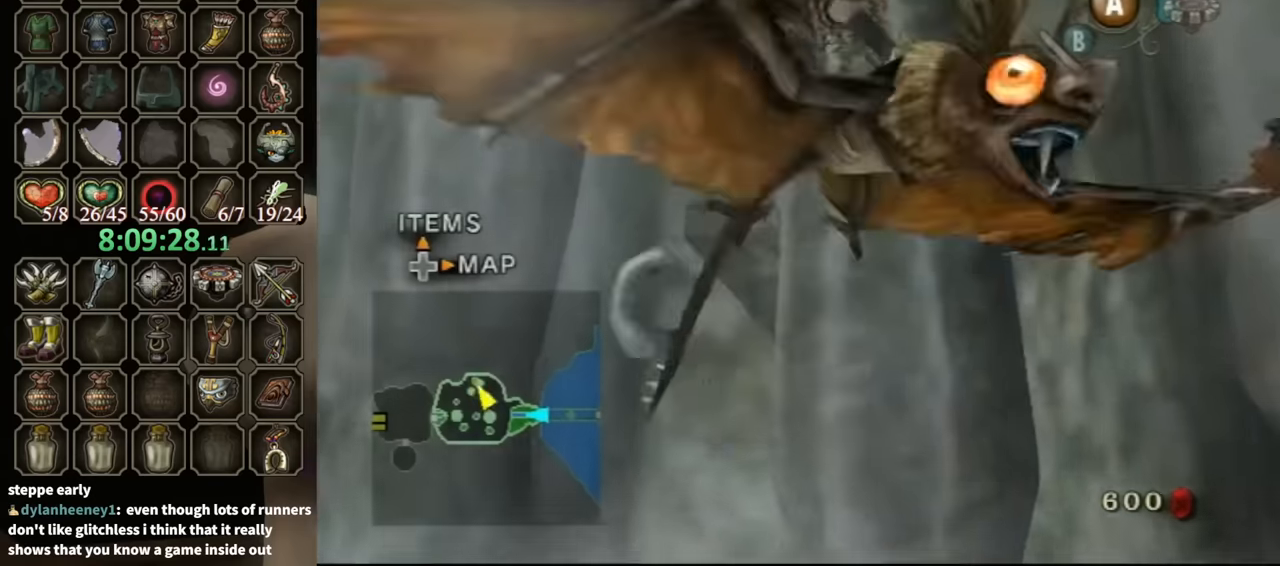
{"buttons": [], "left_stick": "center", "right_stick": "center", "events": []}
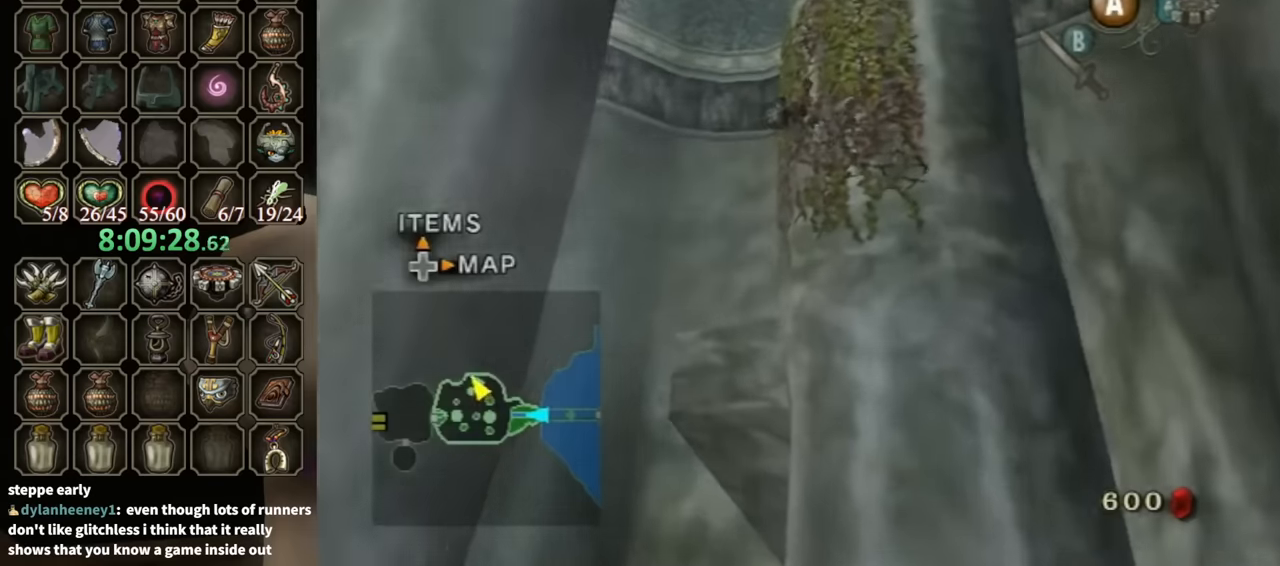
{"buttons": ["L1"], "left_stick": "center", "right_stick": "center", "events": [[133, "L1", "down"]]}
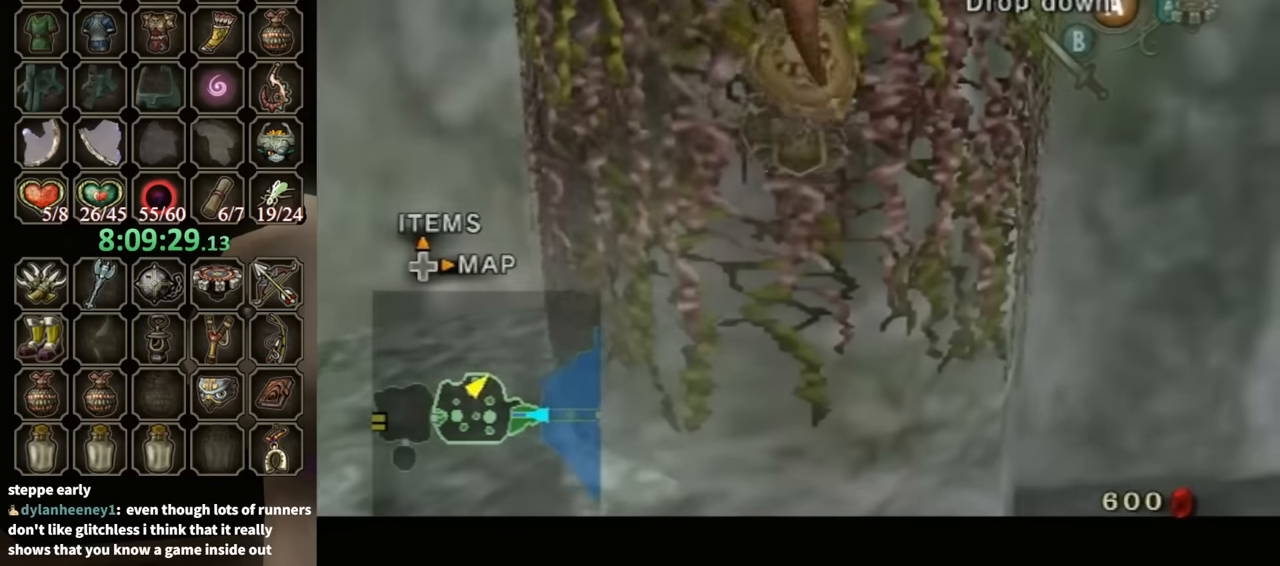
{"buttons": ["L1"], "left_stick": "left", "right_stick": "center", "events": [[100, "left_stick", "left"]]}
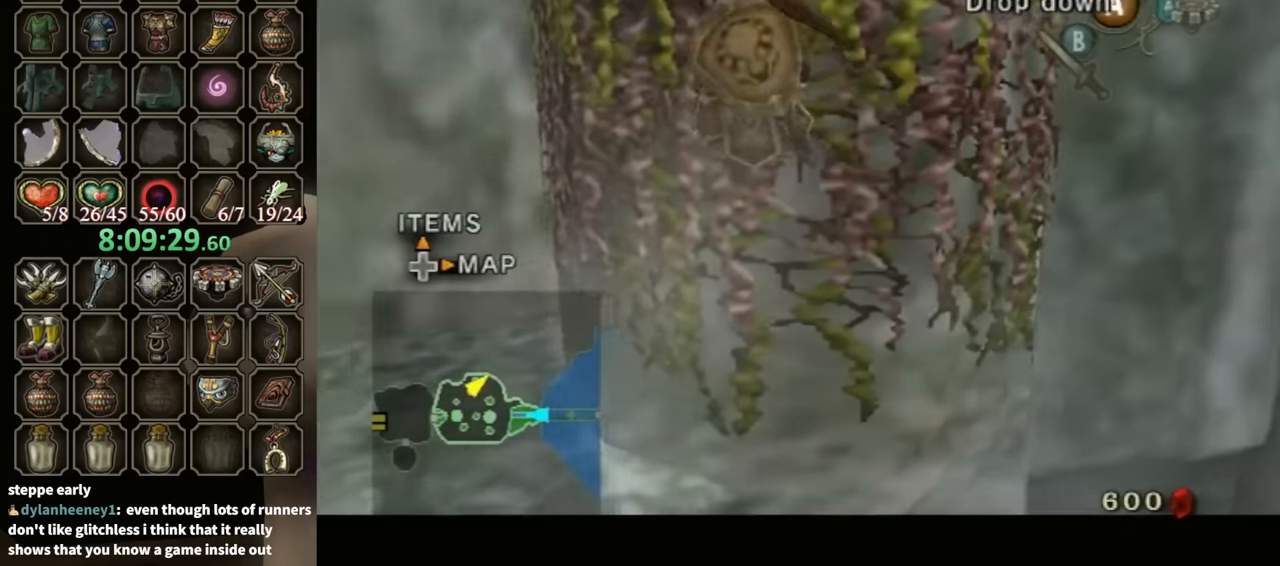
{"buttons": ["L1"], "left_stick": "left", "right_stick": "center", "events": []}